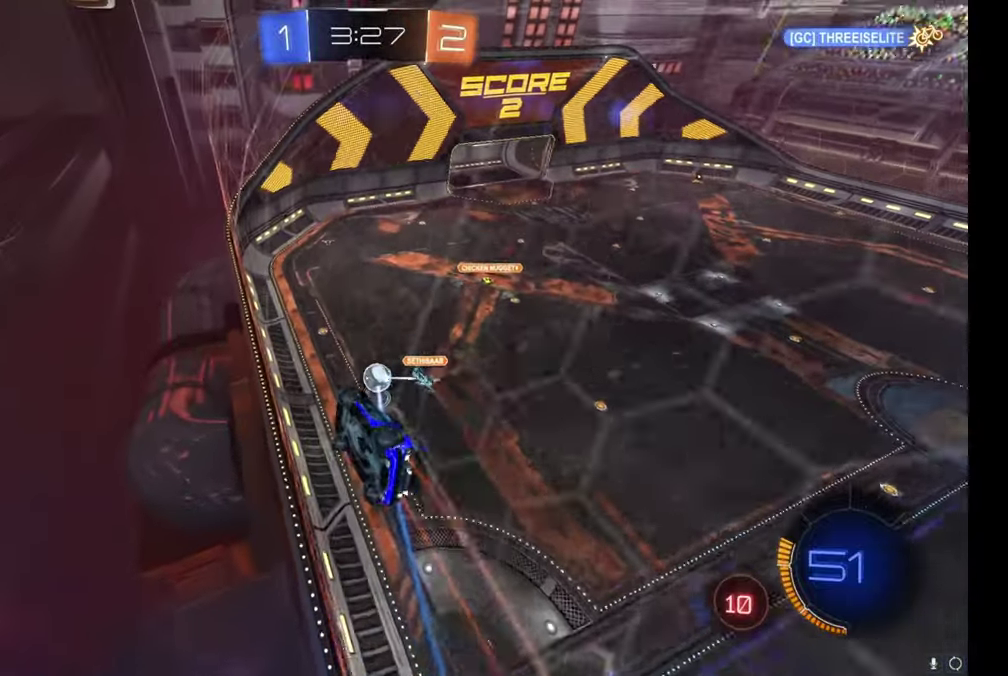
Gameplay with a controller (Xbox layout); each line is a JSON object with the inputs held at the frame after it. "events" lists button and stick changes between this image and that frame as [ms after this image, input, new state], when the widget could be followed in between. This document gives stick clicks only as held states, not as events. Not read: L1.
{"buttons": ["R2"], "left_stick": "center", "right_stick": "center", "events": [[34, "left_stick", "center"], [250, "left_stick", "right"], [384, "left_stick", "center"]]}
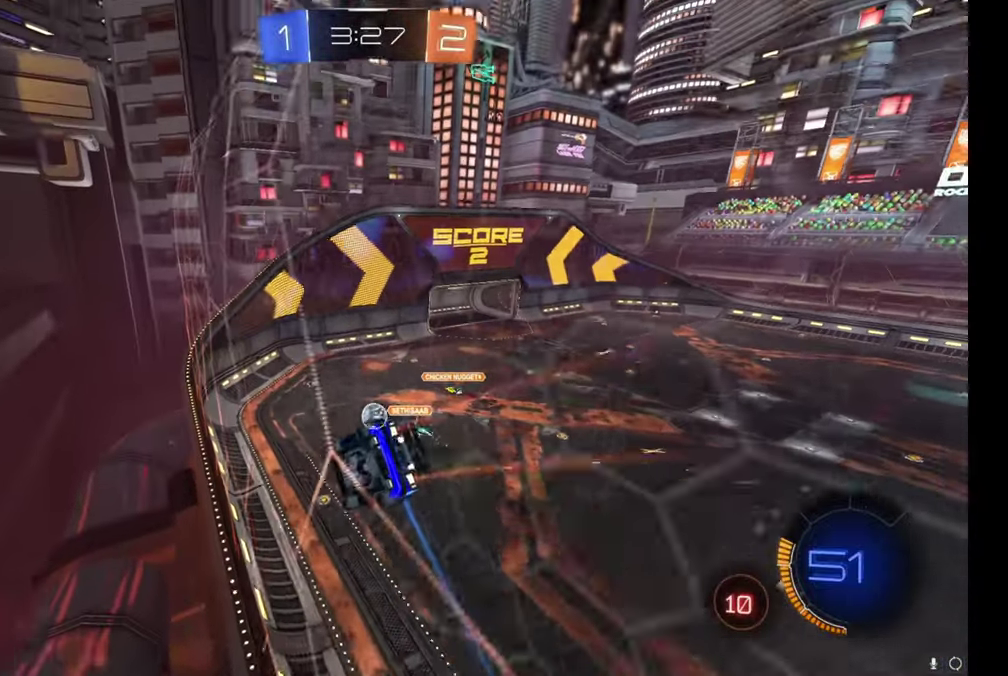
{"buttons": ["R2"], "left_stick": "center", "right_stick": "center", "events": [[267, "left_stick", "left"], [367, "left_stick", "up-left"], [434, "left_stick", "center"]]}
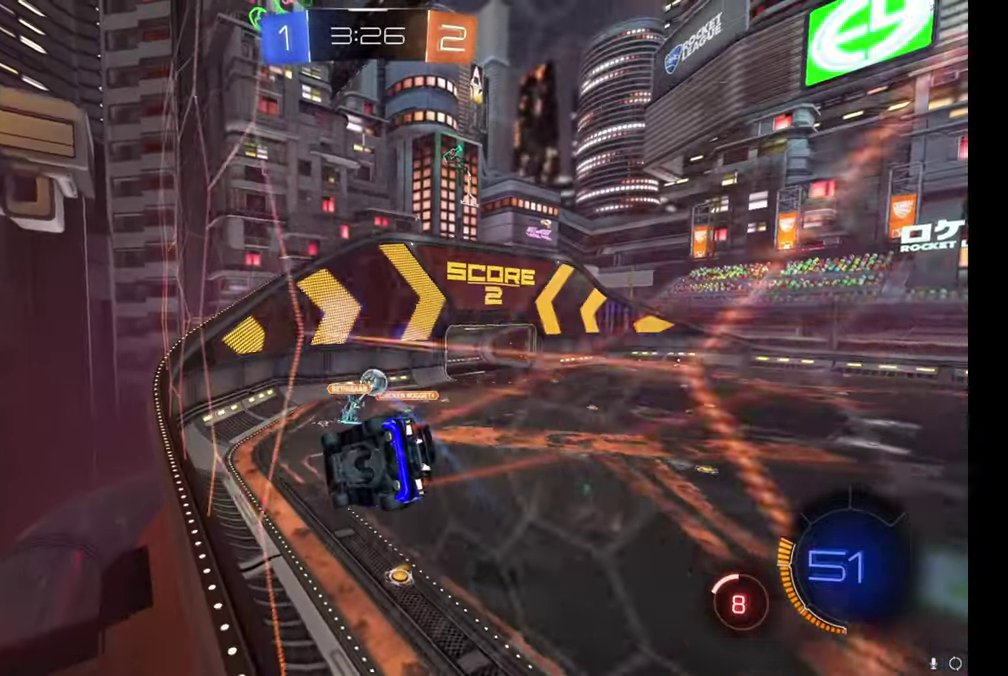
{"buttons": ["R2"], "left_stick": "center", "right_stick": "center", "events": [[167, "left_stick", "right"], [317, "left_stick", "center"]]}
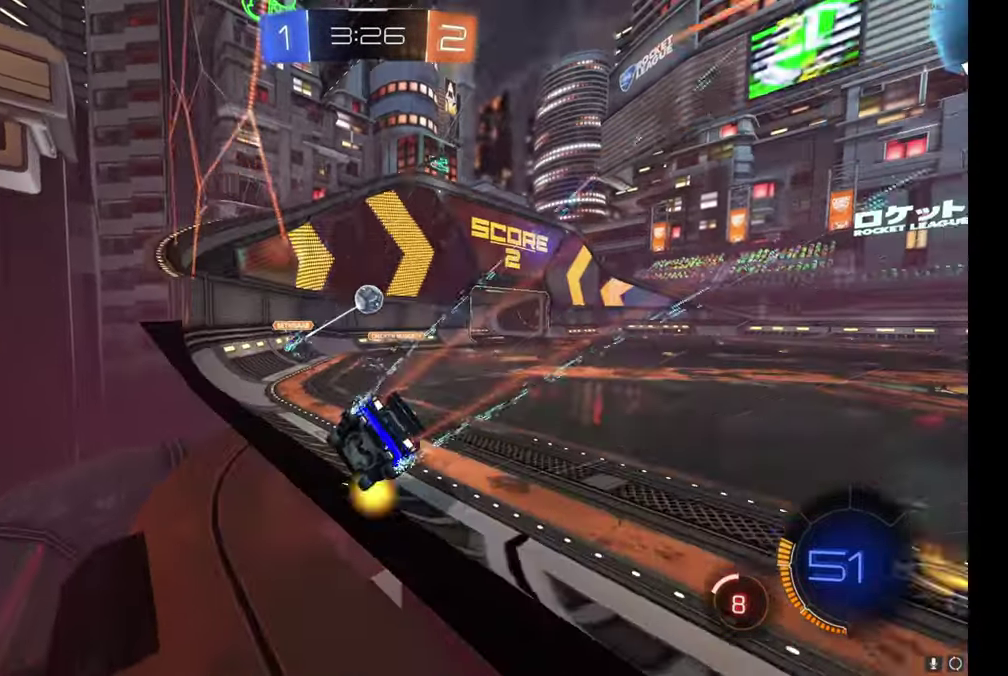
{"buttons": ["L2"], "left_stick": "center", "right_stick": "center", "events": [[167, "left_stick", "right"], [217, "left_stick", "center"], [250, "R2", "up"], [284, "L2", "down"]]}
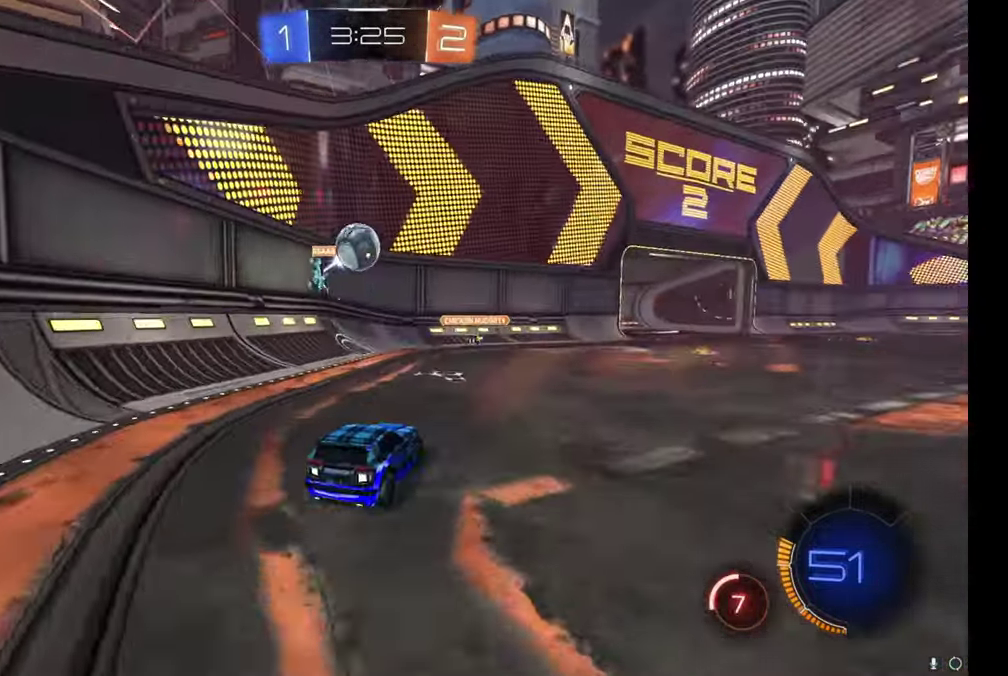
{"buttons": ["R2"], "left_stick": "up-left", "right_stick": "center", "events": [[250, "L2", "up"], [250, "R2", "down"], [467, "left_stick", "up-left"]]}
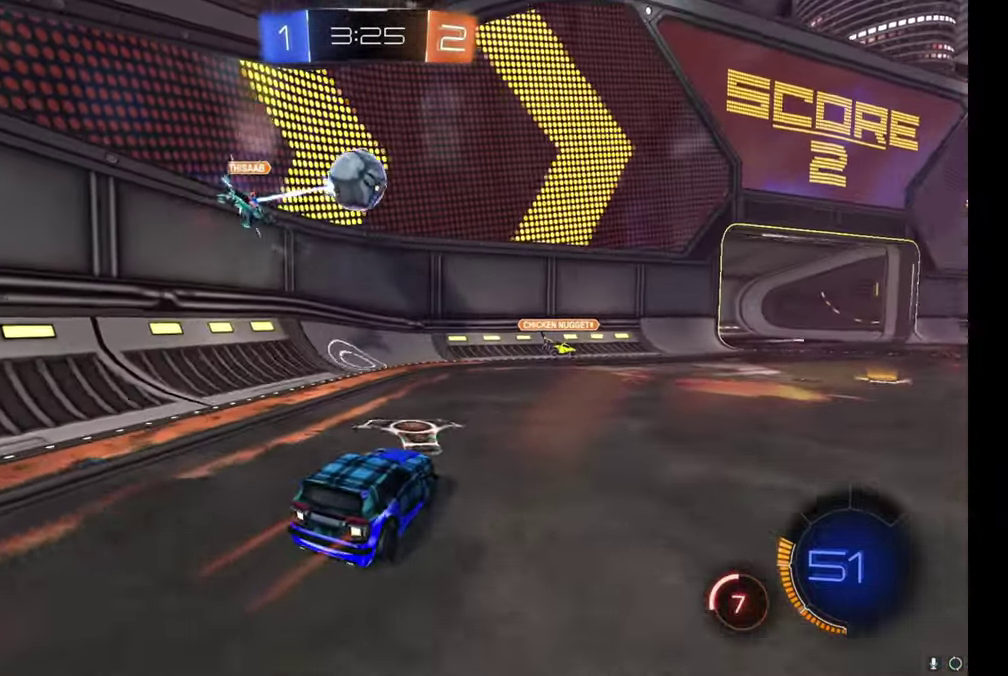
{"buttons": ["L2"], "left_stick": "left", "right_stick": "center", "events": [[17, "R2", "up"], [34, "left_stick", "center"], [84, "L2", "down"], [117, "left_stick", "left"], [167, "left_stick", "up-left"], [234, "left_stick", "center"], [334, "left_stick", "left"]]}
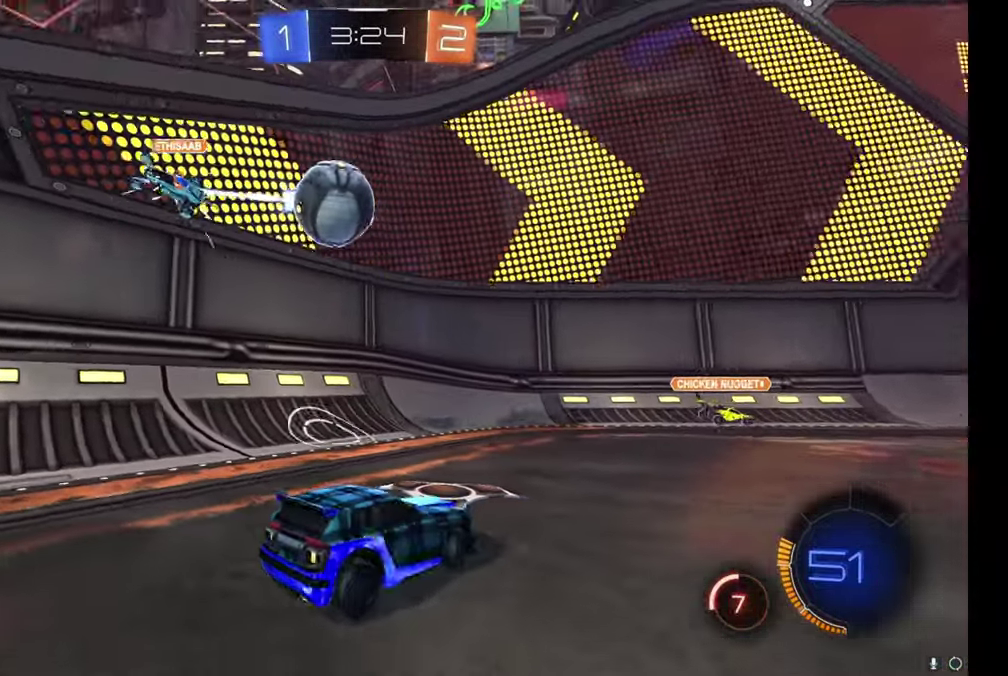
{"buttons": ["A"], "left_stick": "down", "right_stick": "center", "events": [[100, "left_stick", "center"], [317, "A", "down"], [350, "left_stick", "down"], [434, "A", "up"], [450, "L2", "up"], [484, "A", "down"]]}
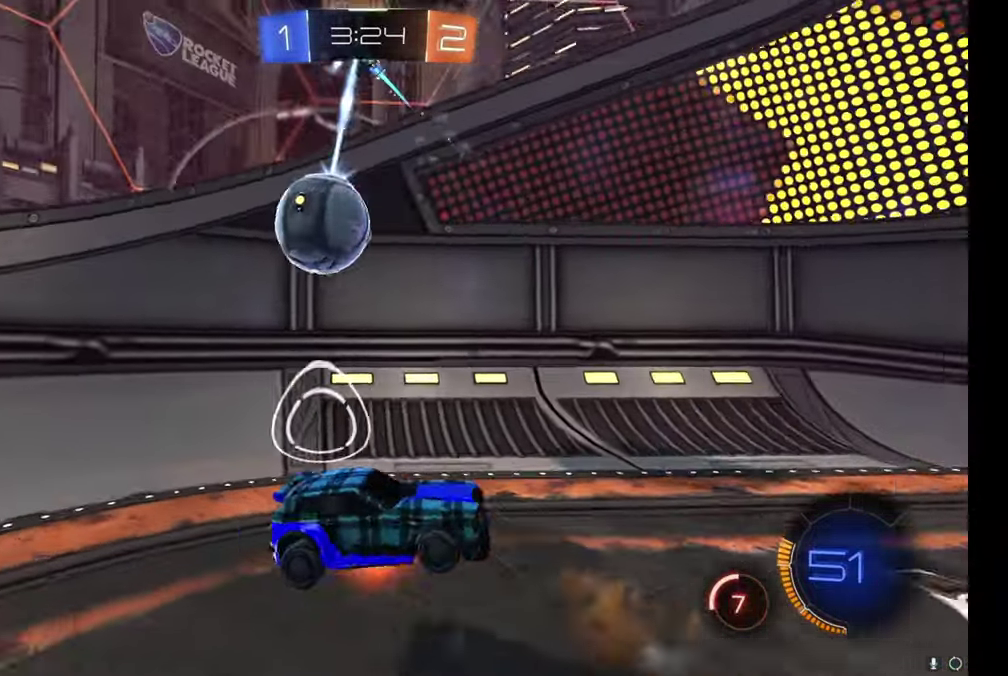
{"buttons": ["R2"], "left_stick": "up-right", "right_stick": "center", "events": [[150, "left_stick", "up-right"], [217, "A", "up"], [284, "R2", "down"]]}
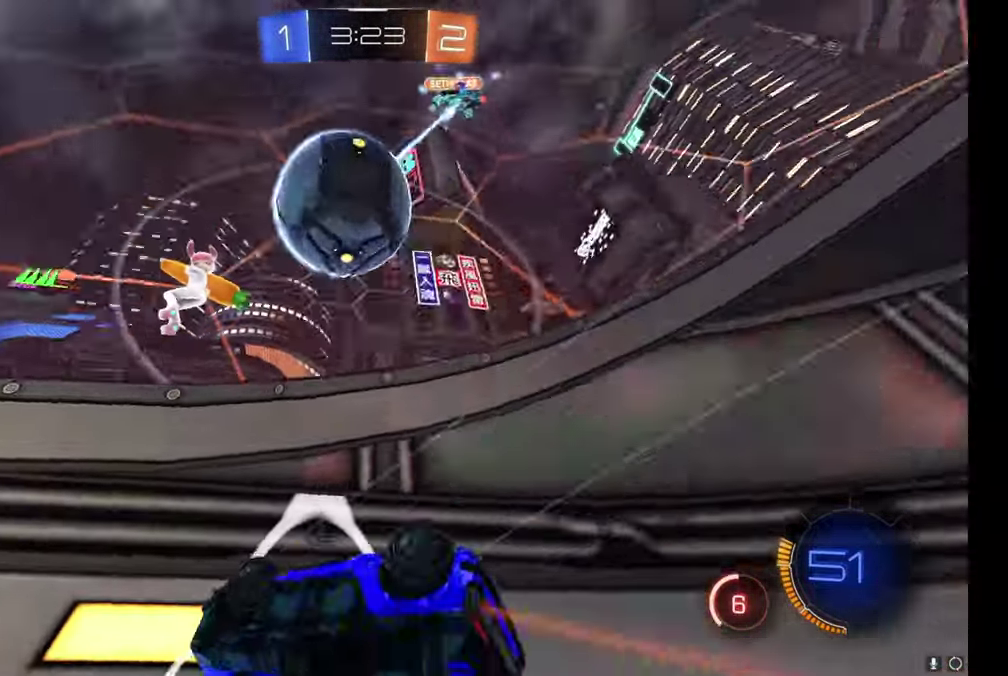
{"buttons": ["R2"], "left_stick": "center", "right_stick": "center", "events": [[466, "left_stick", "center"]]}
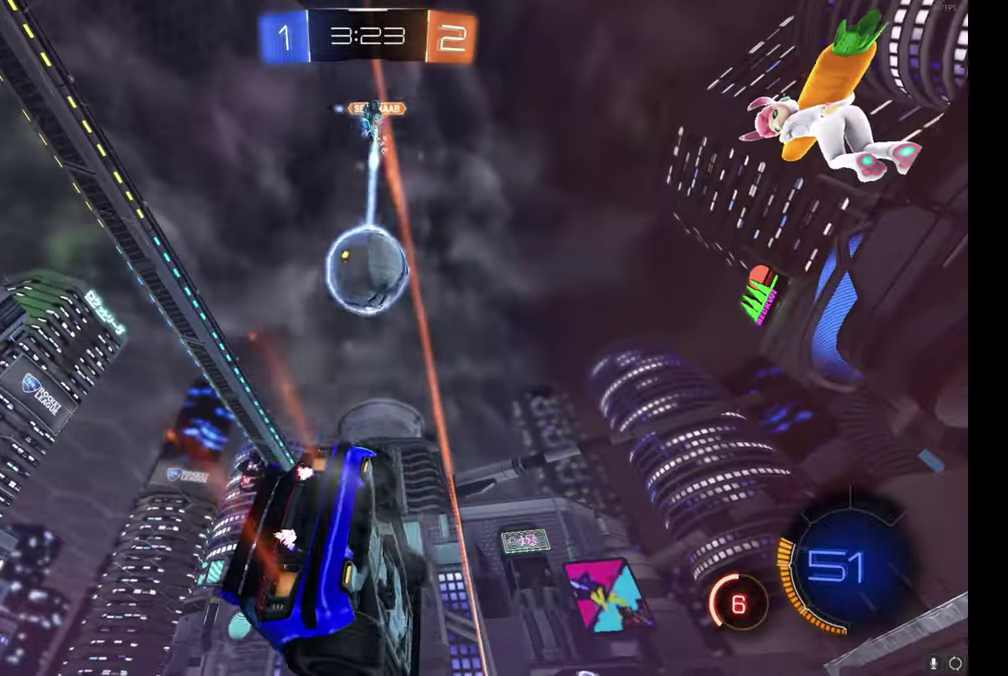
{"buttons": ["B", "R2"], "left_stick": "center", "right_stick": "center", "events": [[150, "B", "down"], [383, "Y", "down"], [500, "Y", "up"]]}
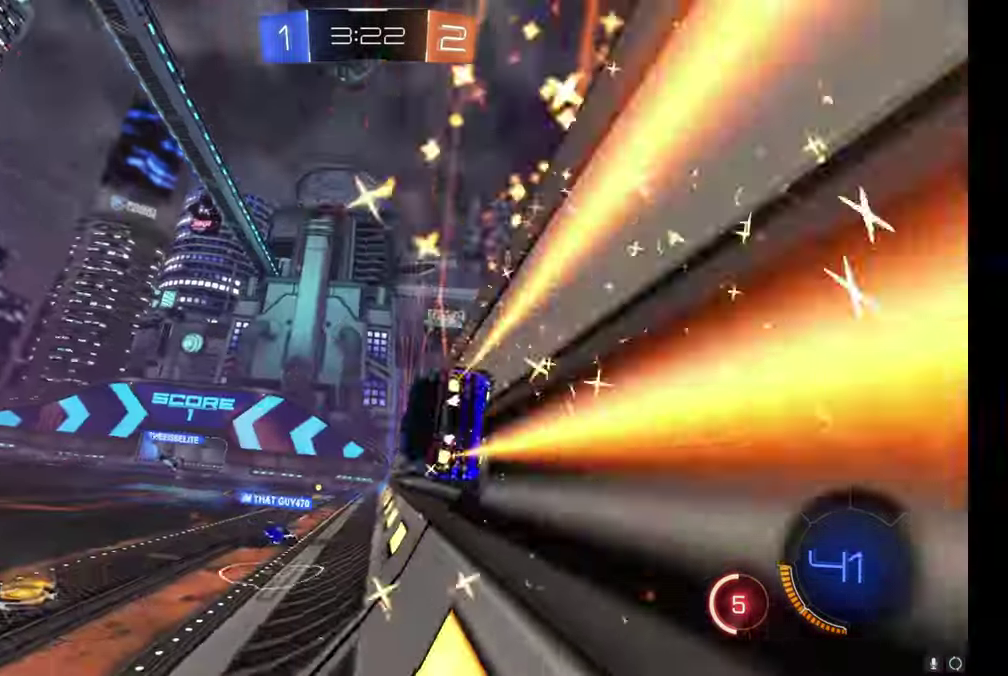
{"buttons": ["R2"], "left_stick": "right", "right_stick": "center", "events": [[216, "A", "down"], [316, "left_stick", "down-right"], [400, "A", "up"], [450, "B", "up"], [450, "left_stick", "right"]]}
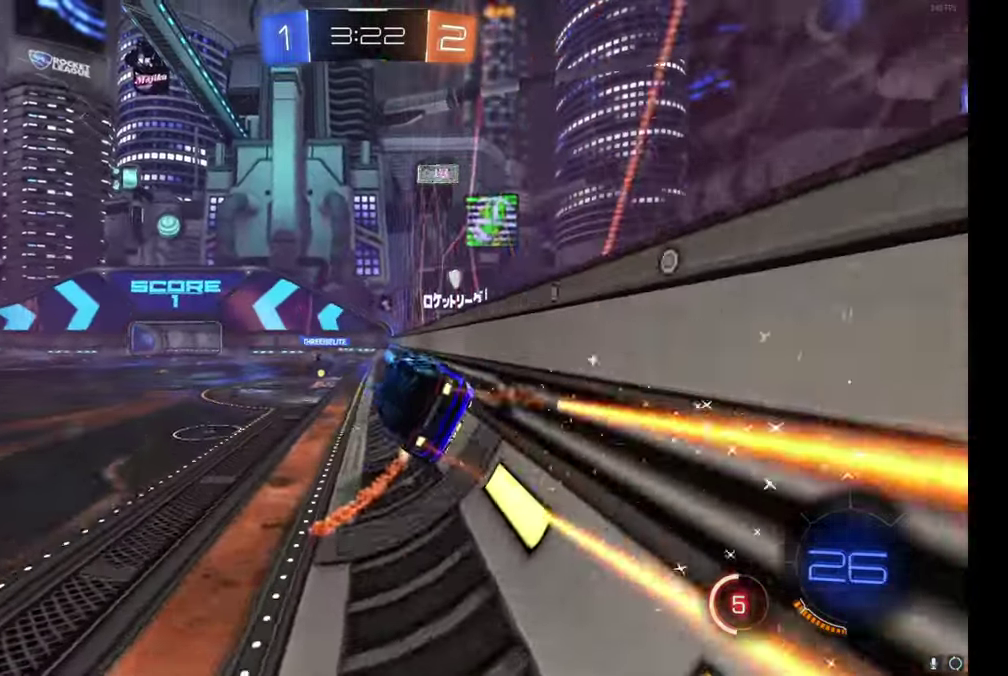
{"buttons": ["R2"], "left_stick": "center", "right_stick": "center", "events": [[16, "left_stick", "center"], [250, "left_stick", "down-right"], [333, "left_stick", "center"]]}
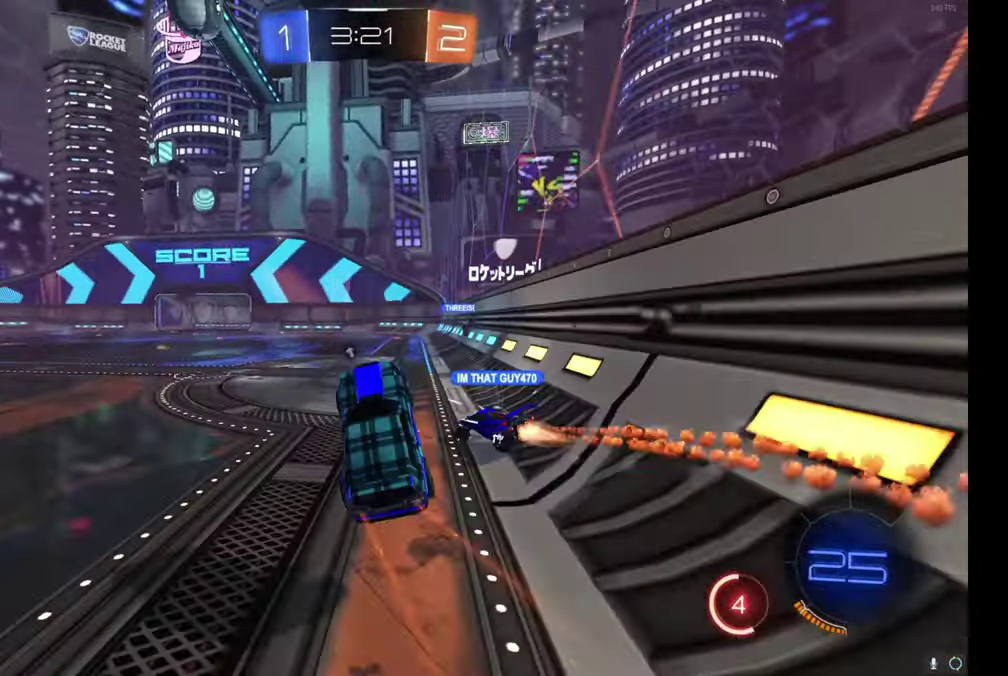
{"buttons": ["B", "R2"], "left_stick": "center", "right_stick": "center", "events": [[16, "left_stick", "up"], [150, "A", "down"], [300, "A", "up"], [300, "left_stick", "center"], [383, "B", "down"]]}
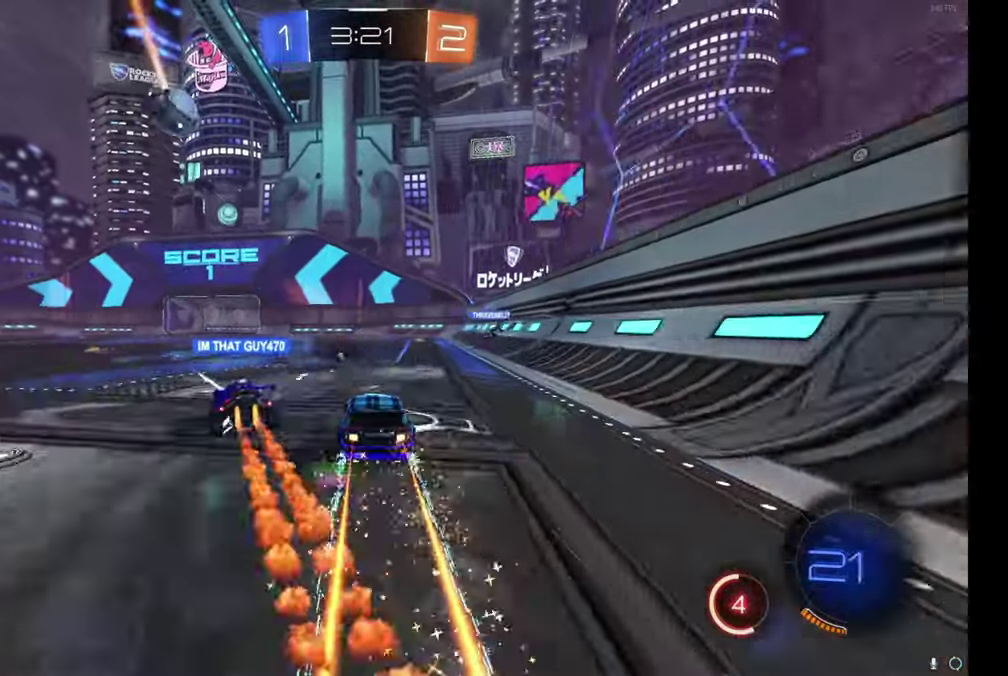
{"buttons": ["Y", "R2"], "left_stick": "center", "right_stick": "center", "events": [[166, "left_stick", "right"], [233, "B", "up"], [233, "left_stick", "center"], [450, "Y", "down"]]}
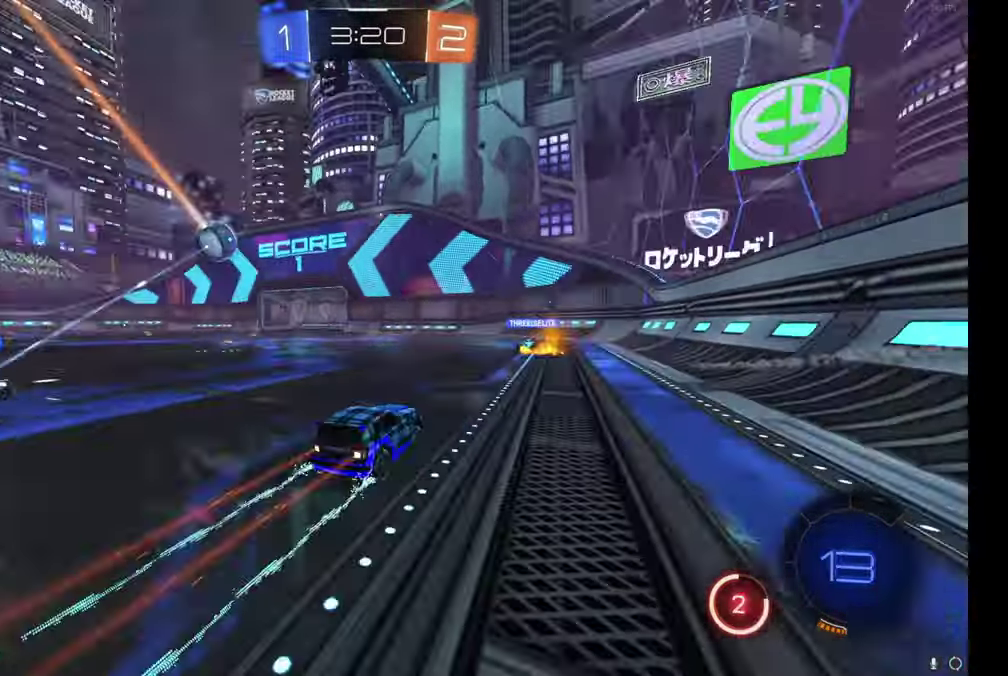
{"buttons": ["R2"], "left_stick": "up-left", "right_stick": "center", "events": [[16, "left_stick", "right"], [33, "Y", "up"], [83, "left_stick", "center"], [350, "left_stick", "up-left"], [433, "left_stick", "center"], [483, "left_stick", "up-left"]]}
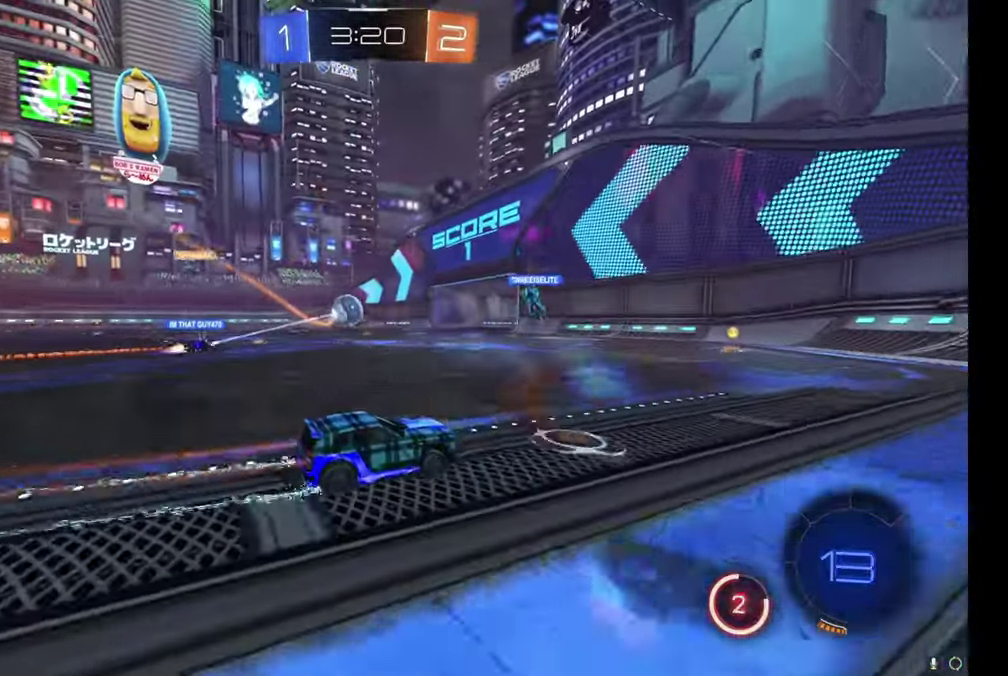
{"buttons": ["R2"], "left_stick": "center", "right_stick": "center", "events": [[116, "left_stick", "center"], [233, "left_stick", "up-left"], [300, "left_stick", "center"]]}
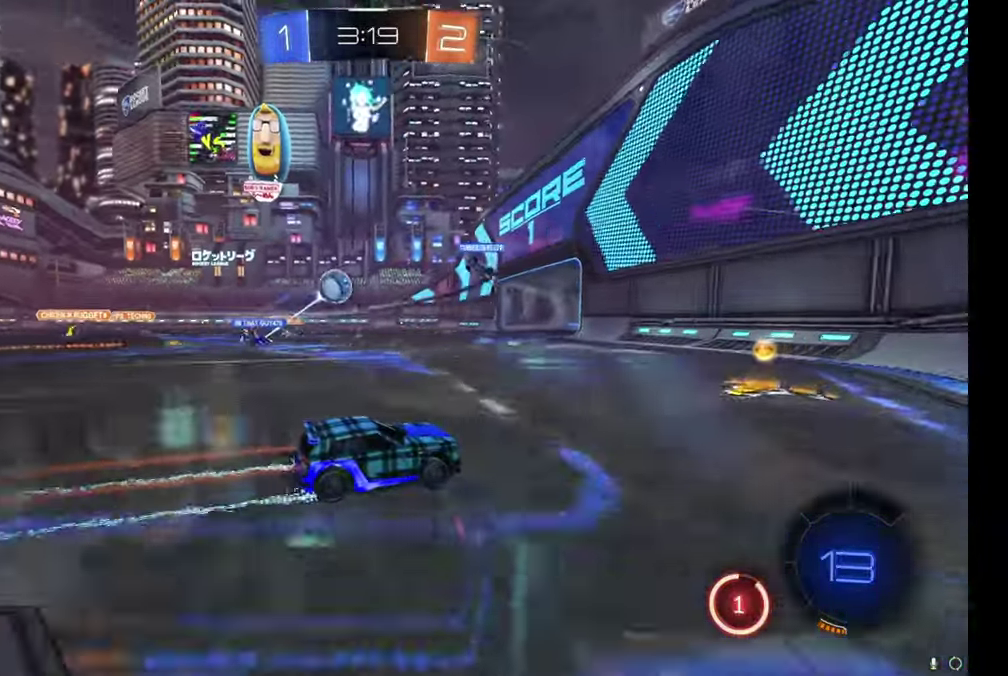
{"buttons": ["R2"], "left_stick": "left", "right_stick": "center", "events": [[66, "left_stick", "left"], [166, "left_stick", "center"], [300, "left_stick", "up-left"], [500, "left_stick", "left"]]}
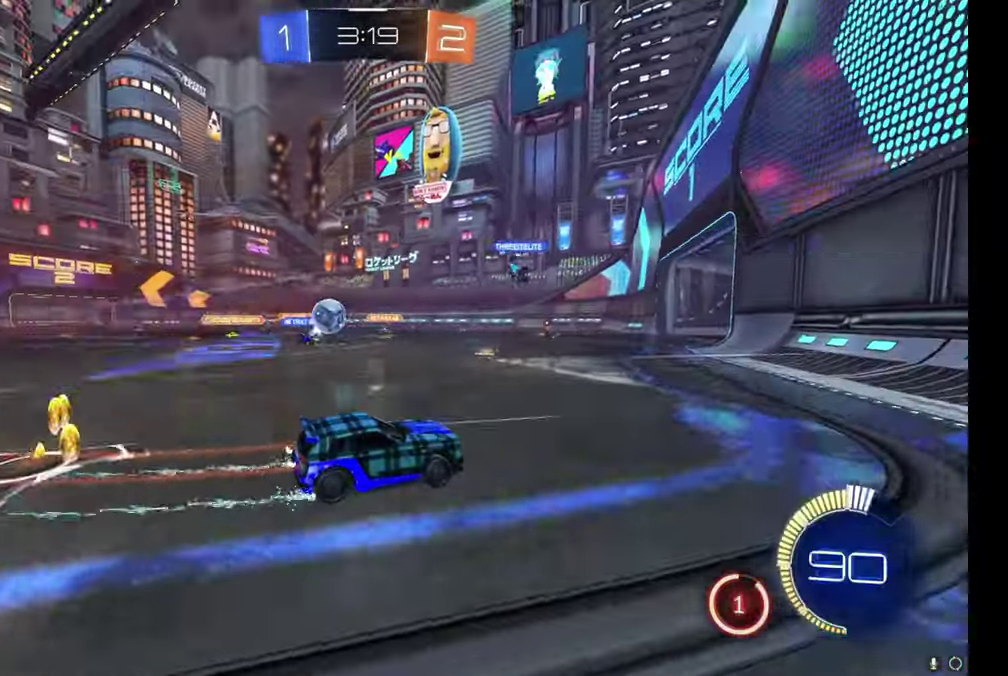
{"buttons": [], "left_stick": "left", "right_stick": "center", "events": [[150, "R2", "up"], [200, "L2", "down"], [333, "L2", "up"], [333, "R2", "down"], [433, "R2", "up"]]}
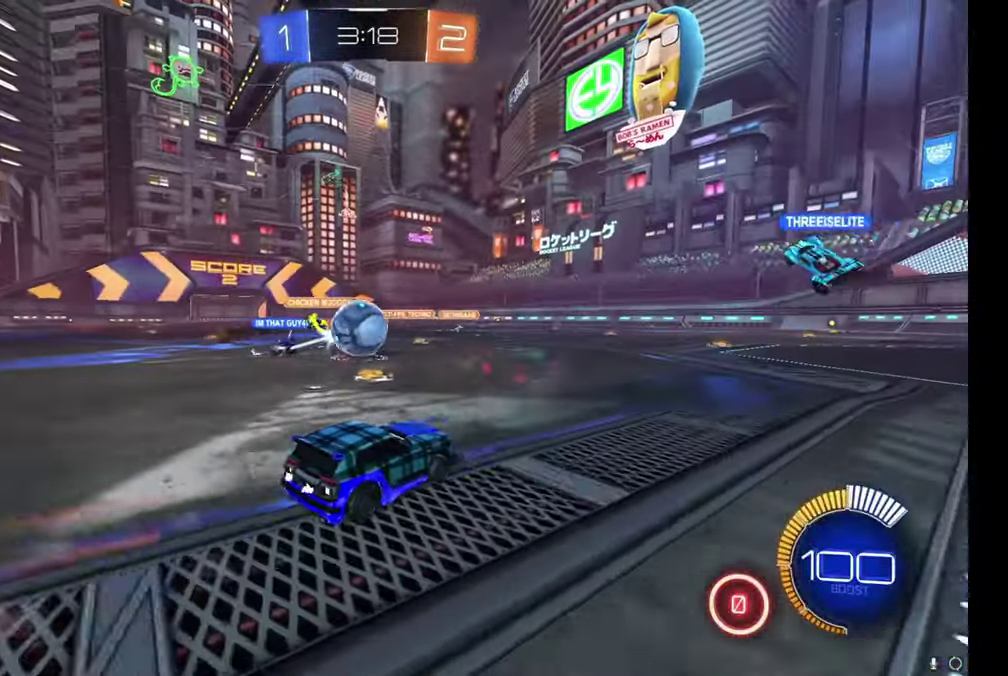
{"buttons": ["L2"], "left_stick": "right", "right_stick": "center", "events": [[83, "L2", "down"], [200, "R2", "down"], [200, "left_stick", "right"], [233, "L2", "up"], [350, "R2", "up"], [450, "L2", "down"]]}
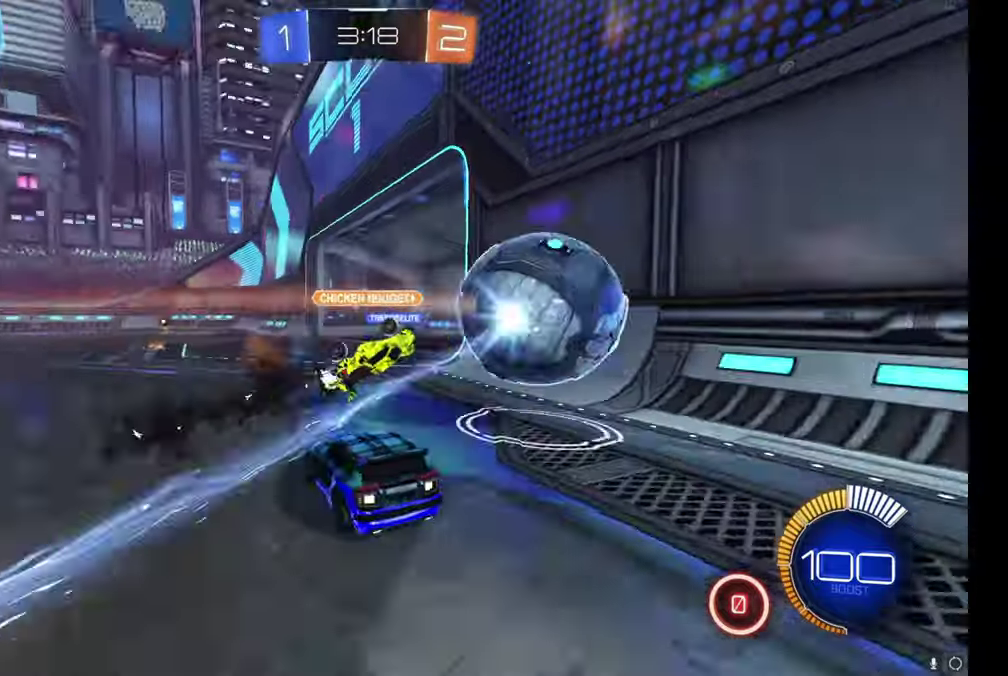
{"buttons": ["L2"], "left_stick": "center", "right_stick": "center", "events": [[267, "left_stick", "center"]]}
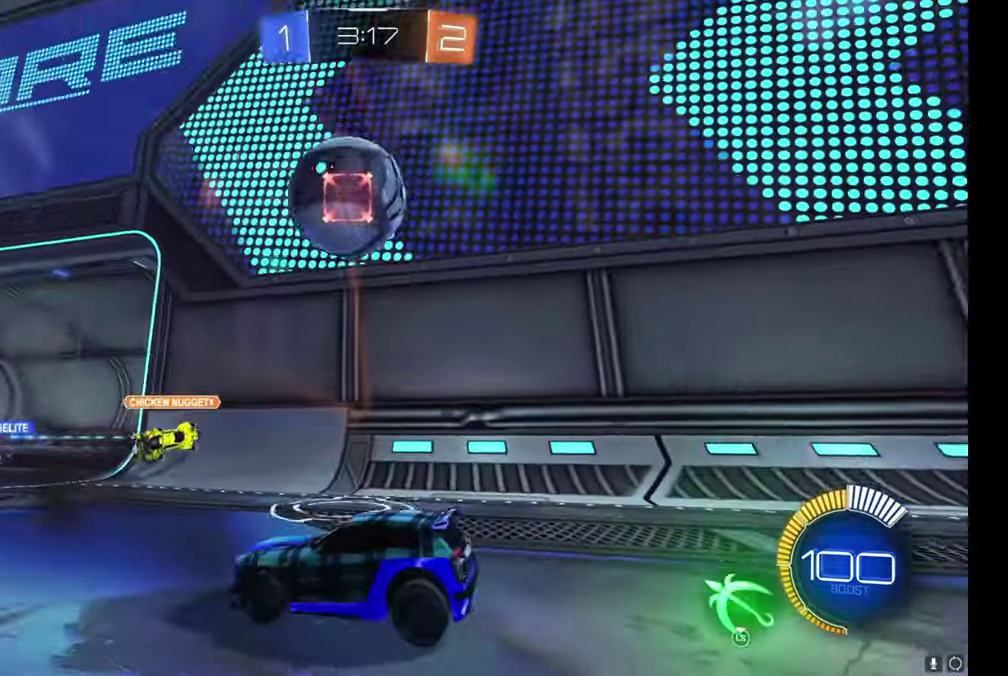
{"buttons": ["R2"], "left_stick": "center", "right_stick": "center", "events": [[50, "left_stick", "right"], [433, "R2", "down"], [450, "left_stick", "center"], [467, "L2", "up"]]}
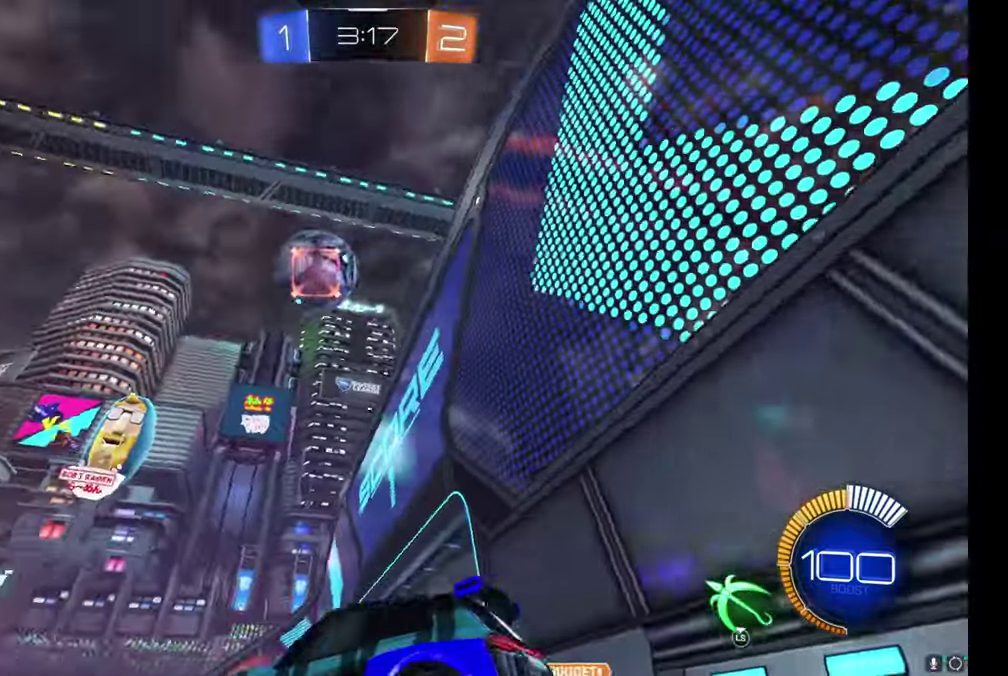
{"buttons": ["R2"], "left_stick": "center", "right_stick": "center", "events": [[167, "A", "down"], [333, "left_stick", "left"], [433, "A", "up"], [467, "left_stick", "center"]]}
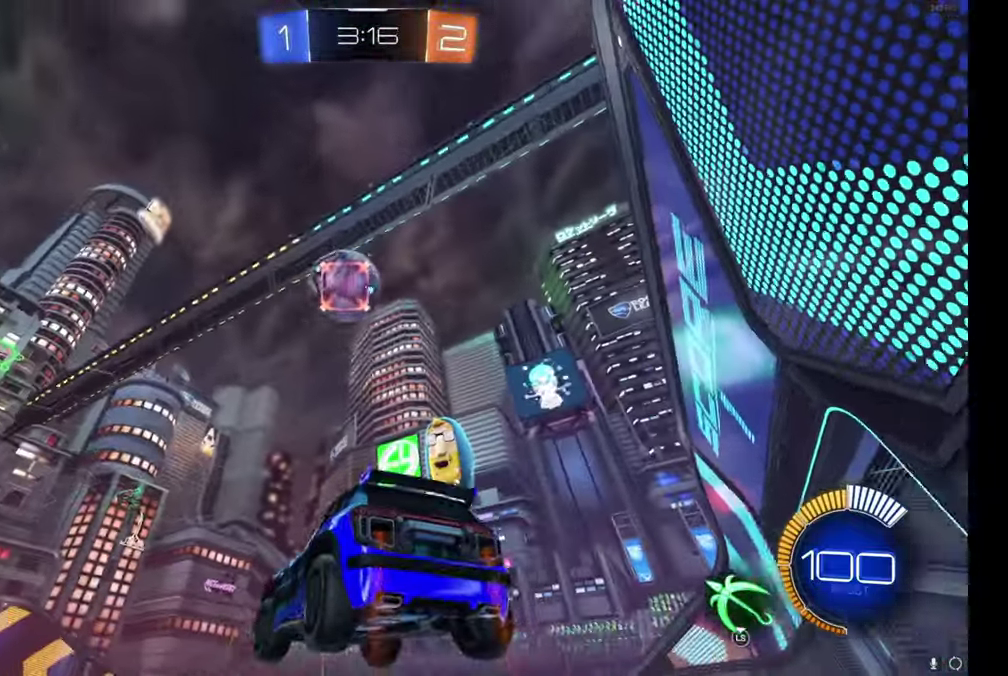
{"buttons": ["B", "R2"], "left_stick": "center", "right_stick": "center", "events": [[33, "B", "down"], [50, "A", "down"], [233, "A", "up"]]}
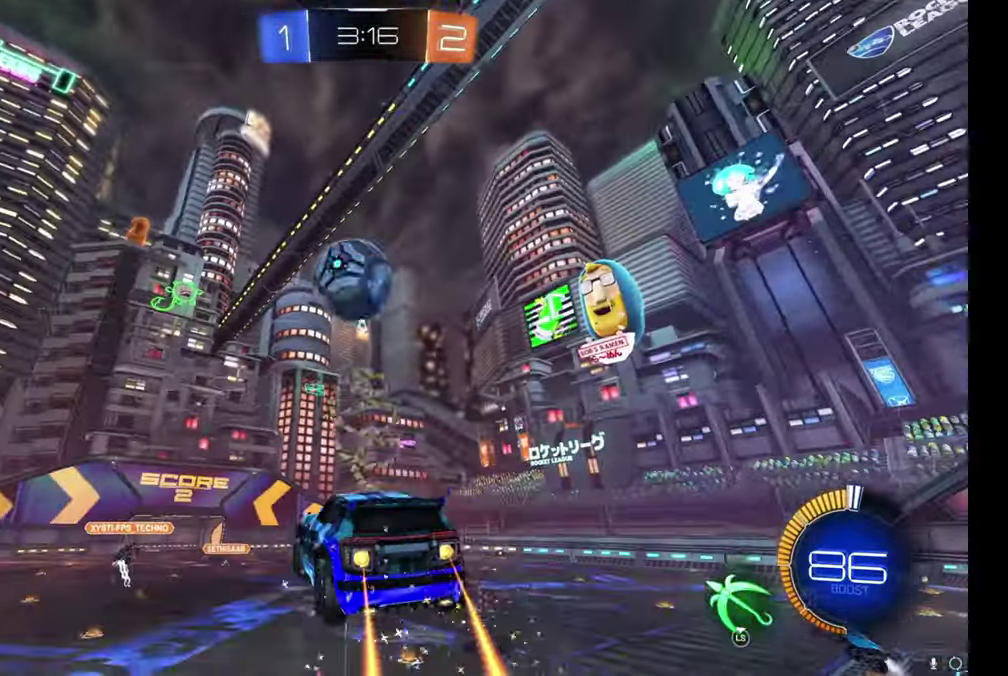
{"buttons": ["B", "R2"], "left_stick": "up-right", "right_stick": "center", "events": [[350, "left_stick", "up-right"]]}
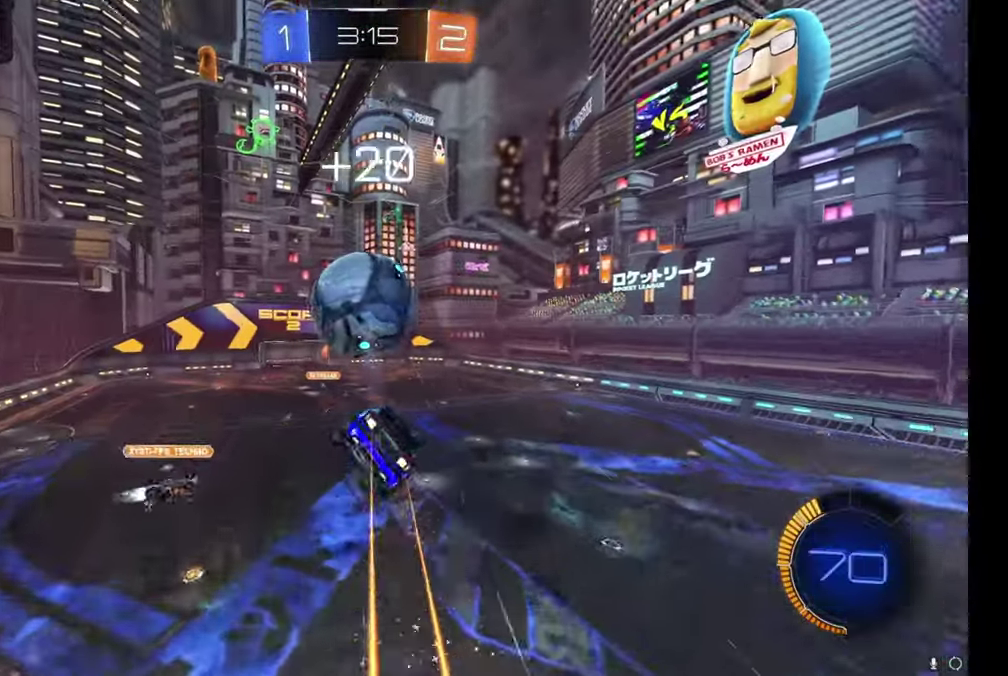
{"buttons": [], "left_stick": "up-right", "right_stick": "center", "events": [[17, "left_stick", "right"], [100, "left_stick", "down-right"], [150, "B", "up"], [183, "R2", "up"], [267, "left_stick", "up-right"]]}
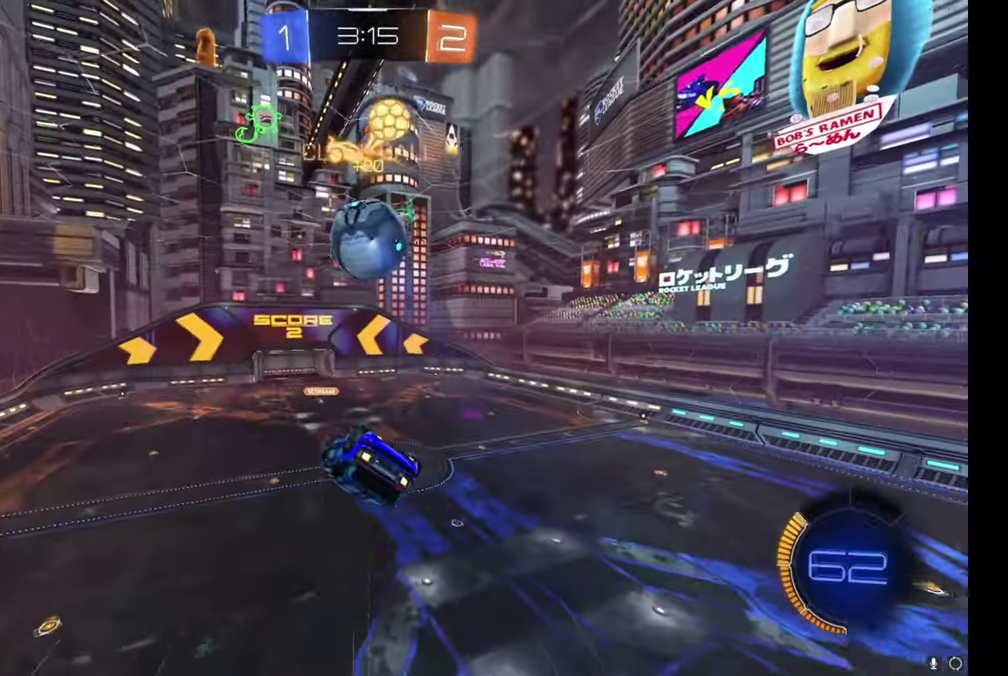
{"buttons": ["B"], "left_stick": "down-right", "right_stick": "center", "events": [[150, "left_stick", "right"], [233, "B", "down"], [267, "left_stick", "down-right"]]}
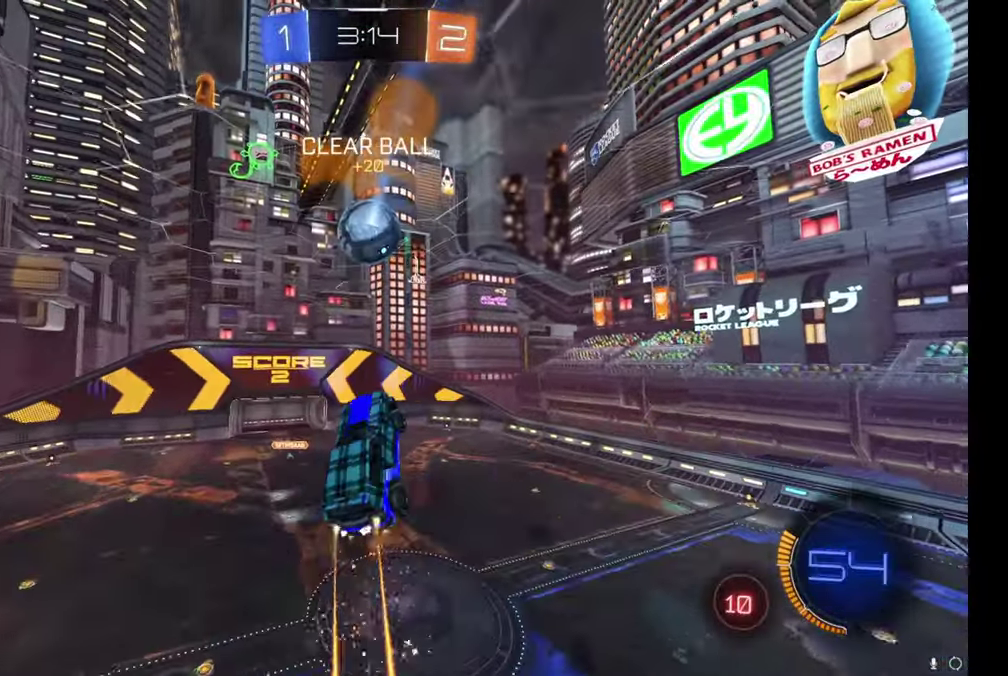
{"buttons": [], "left_stick": "up-right", "right_stick": "center", "events": [[117, "left_stick", "up-right"], [217, "left_stick", "right"], [267, "left_stick", "down-right"], [433, "B", "up"], [467, "left_stick", "up-right"]]}
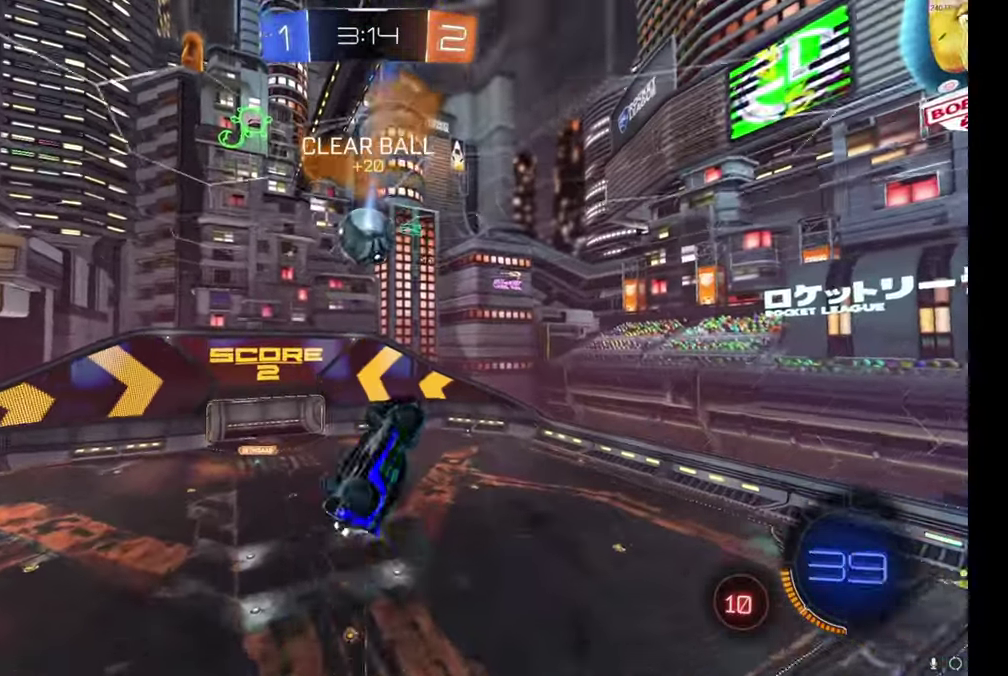
{"buttons": ["B", "R2"], "left_stick": "up-right", "right_stick": "center", "events": [[50, "B", "down"], [83, "left_stick", "down-right"], [183, "B", "up"], [283, "left_stick", "up-right"], [300, "R2", "down"], [500, "B", "down"]]}
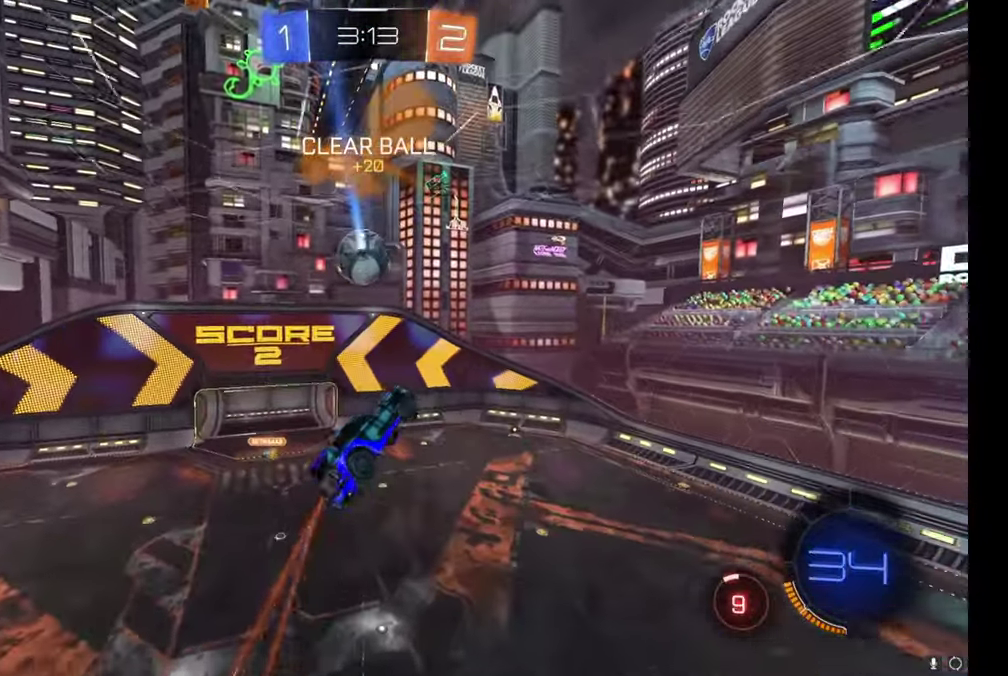
{"buttons": [], "left_stick": "right", "right_stick": "center", "events": [[117, "B", "up"], [233, "B", "down"], [333, "B", "up"], [384, "left_stick", "right"], [400, "R2", "up"]]}